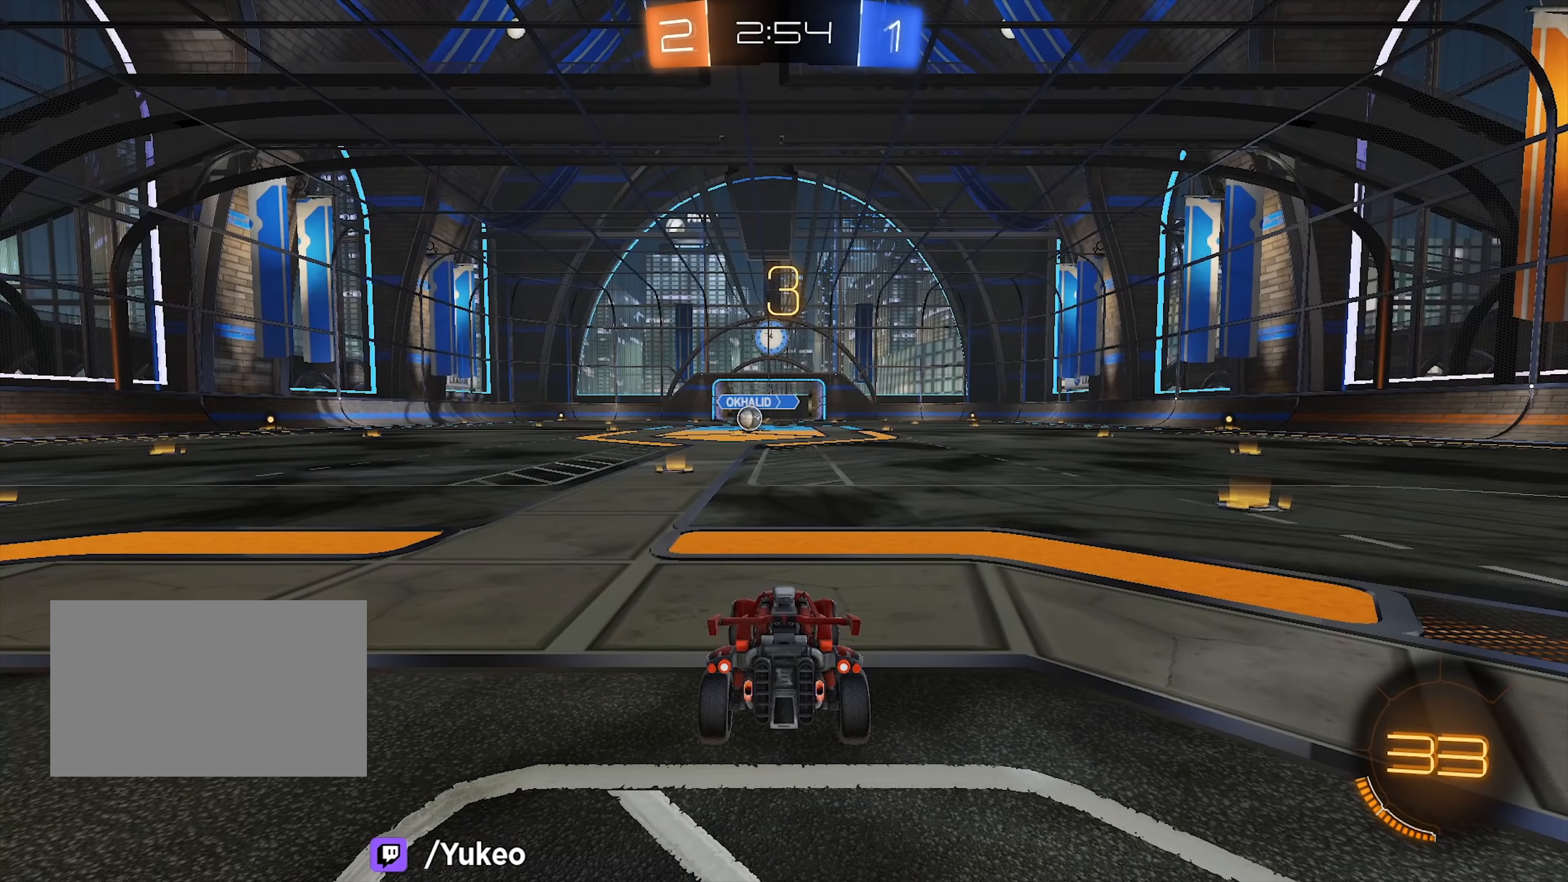
Gameplay with keyboard and mouse; each line is a JSON object with the keys and mouse buttons held at the frame after it. "events" lists presses ("down") and releases ("up") of "a", "d", "e", "q", "s", "shift", "space", "w", "mouse_left", "mouse_wheel" and "mouse_right" between this image and that frame as [ms after this image, input, new state], when the widget could be followed in between. "mouse_left", "mouse_wheel", "mouse_right" = the "left", "wheel", "right" buttons of the "mouse" list. No other keys are recorded. "wheel" means that the mouse wheel is clicked or scrolled. Mouse movement is not recorded.
{"keys": ["w"], "mouse": ["left"], "events": [[100, "w", "down"]]}
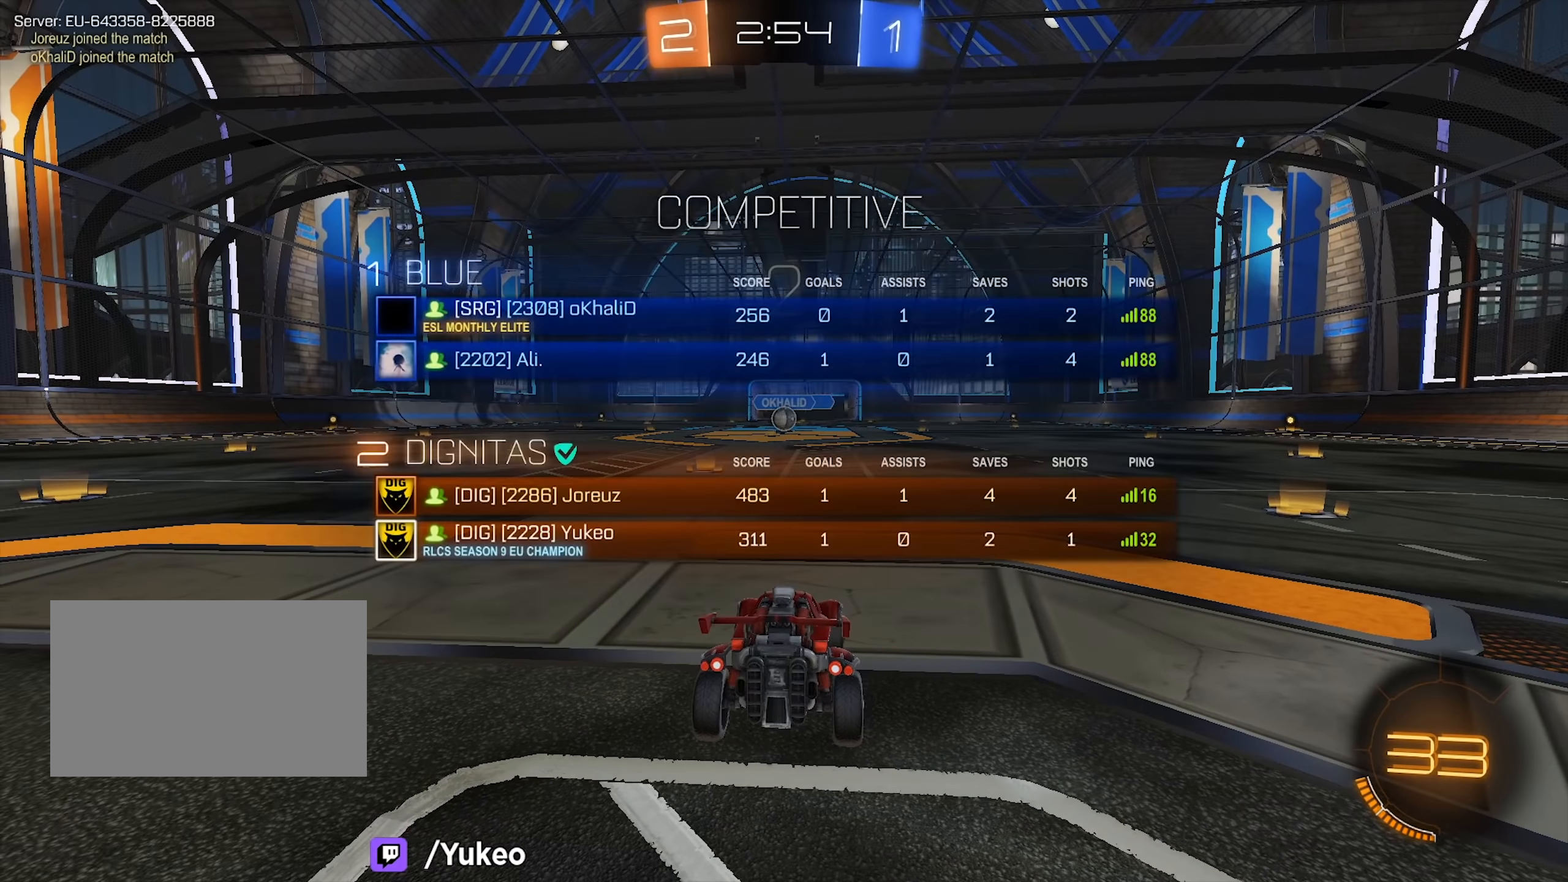
{"keys": ["space", "w"], "mouse": [], "events": [[150, "space", "down"], [300, "space", "up"], [434, "mouse_left", "up"], [434, "space", "down"]]}
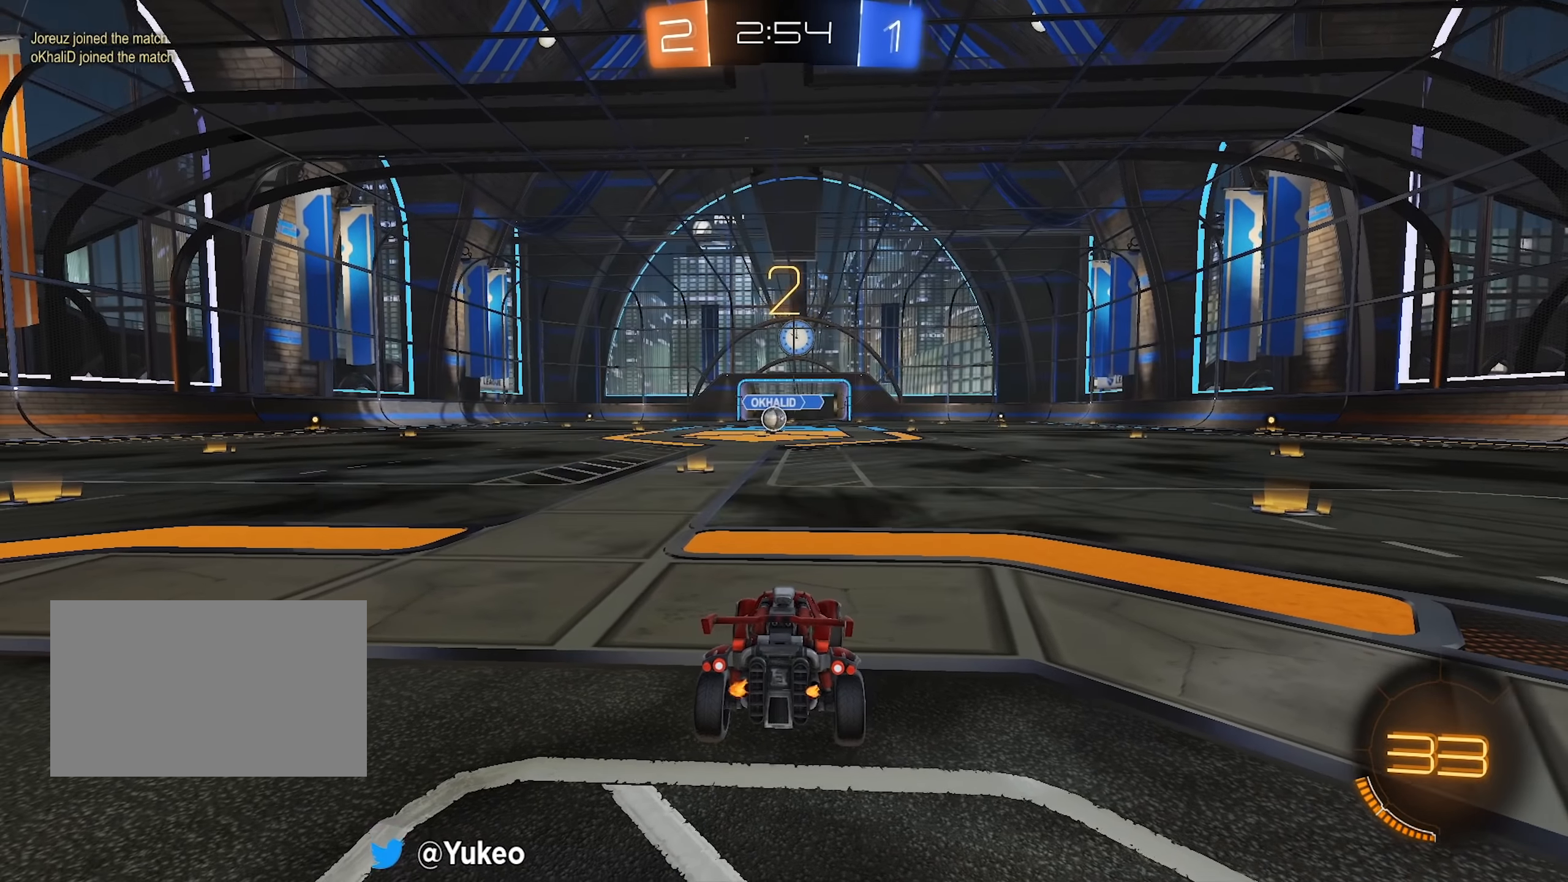
{"keys": ["w"], "mouse": ["left"], "events": [[34, "mouse_left", "down"], [117, "space", "up"], [167, "space", "down"], [267, "space", "up"], [317, "space", "down"], [450, "space", "up"]]}
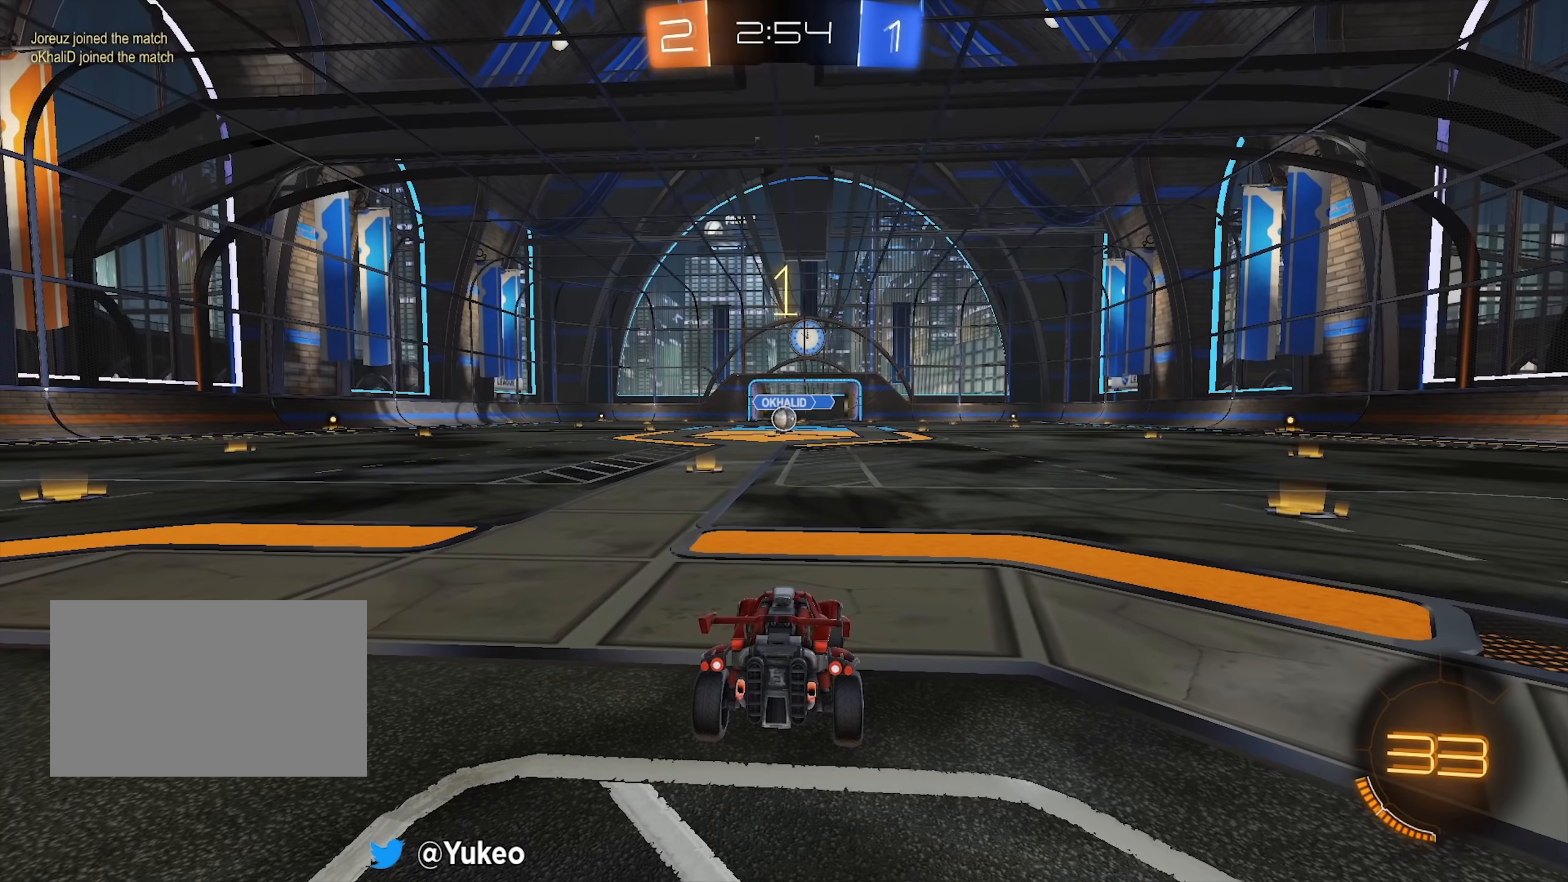
{"keys": ["w"], "mouse": ["left"], "events": []}
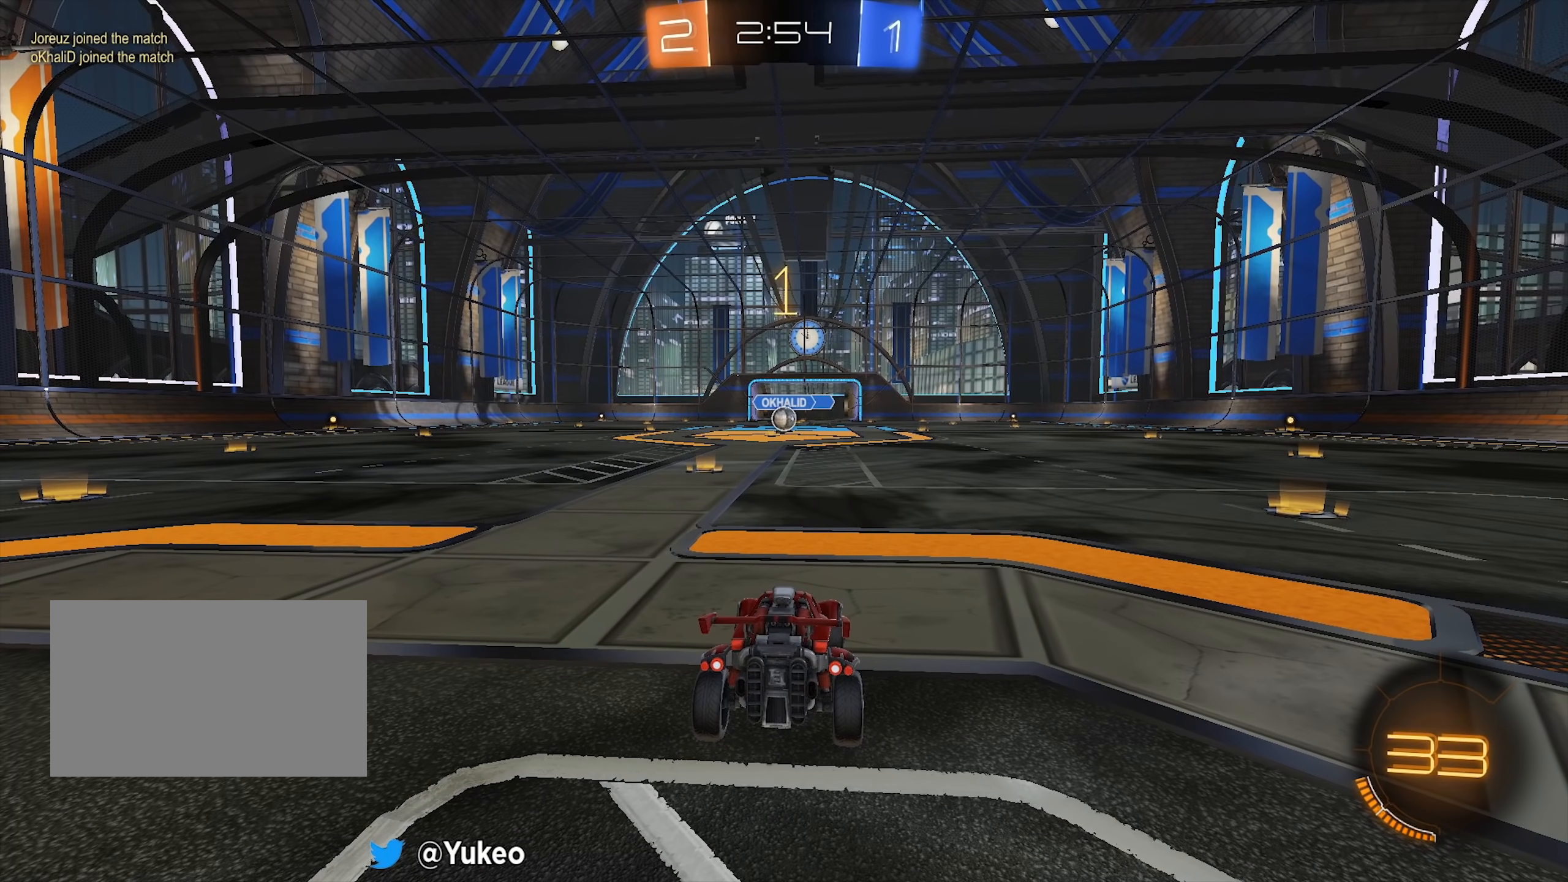
{"keys": ["w"], "mouse": ["left"], "events": [[300, "a", "down"], [434, "a", "up"]]}
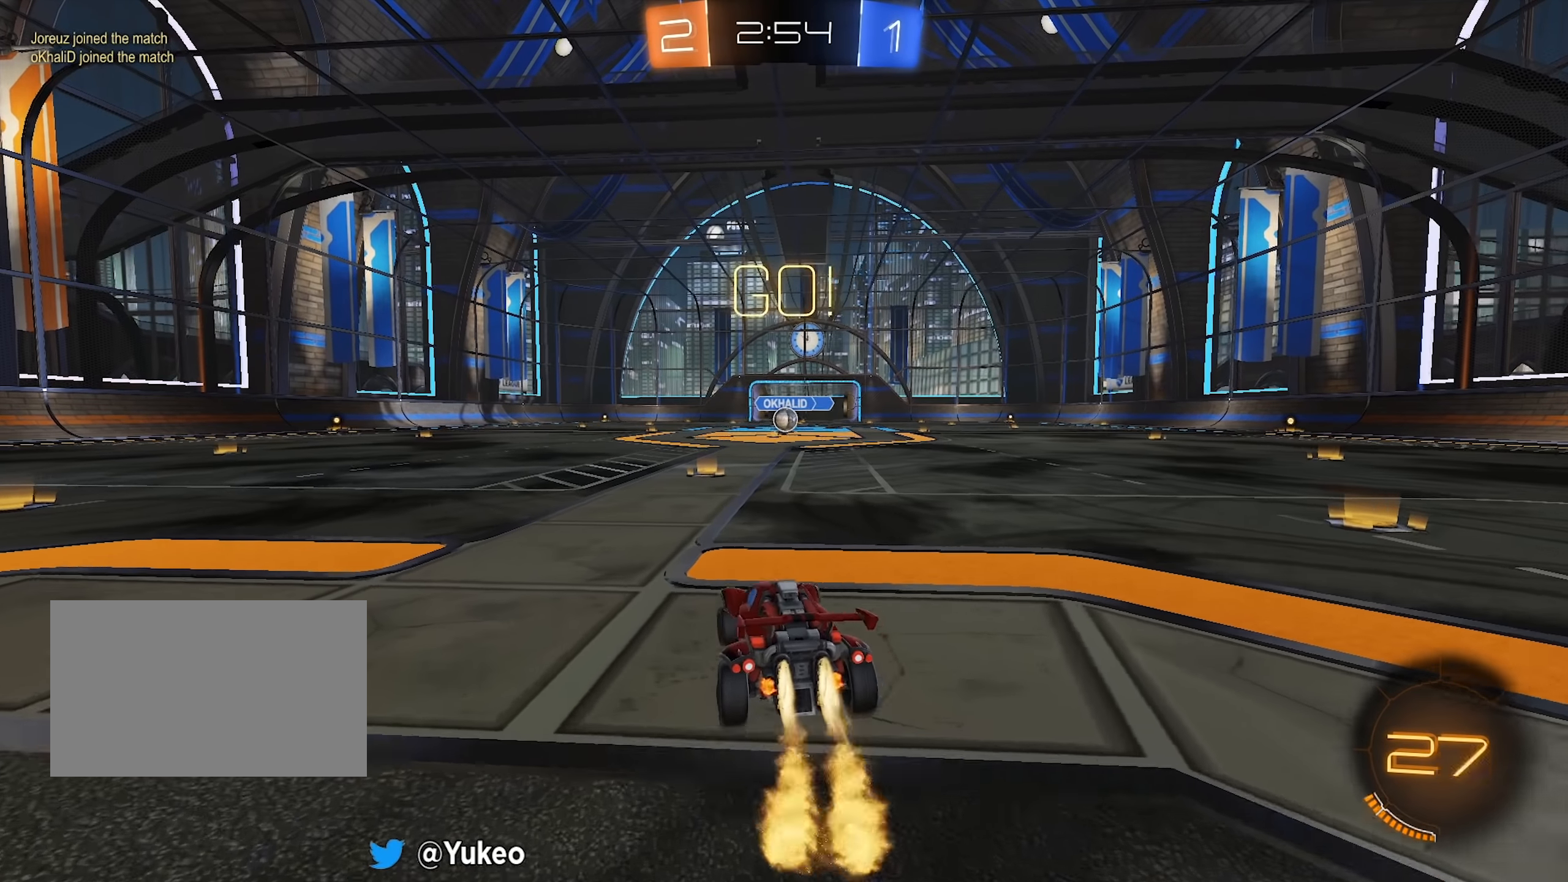
{"keys": ["d", "shift", "w"], "mouse": ["left", "right"], "events": [[350, "mouse_right", "down"], [400, "shift", "down"], [450, "d", "down"], [450, "mouse_right", "up"], [500, "mouse_right", "down"]]}
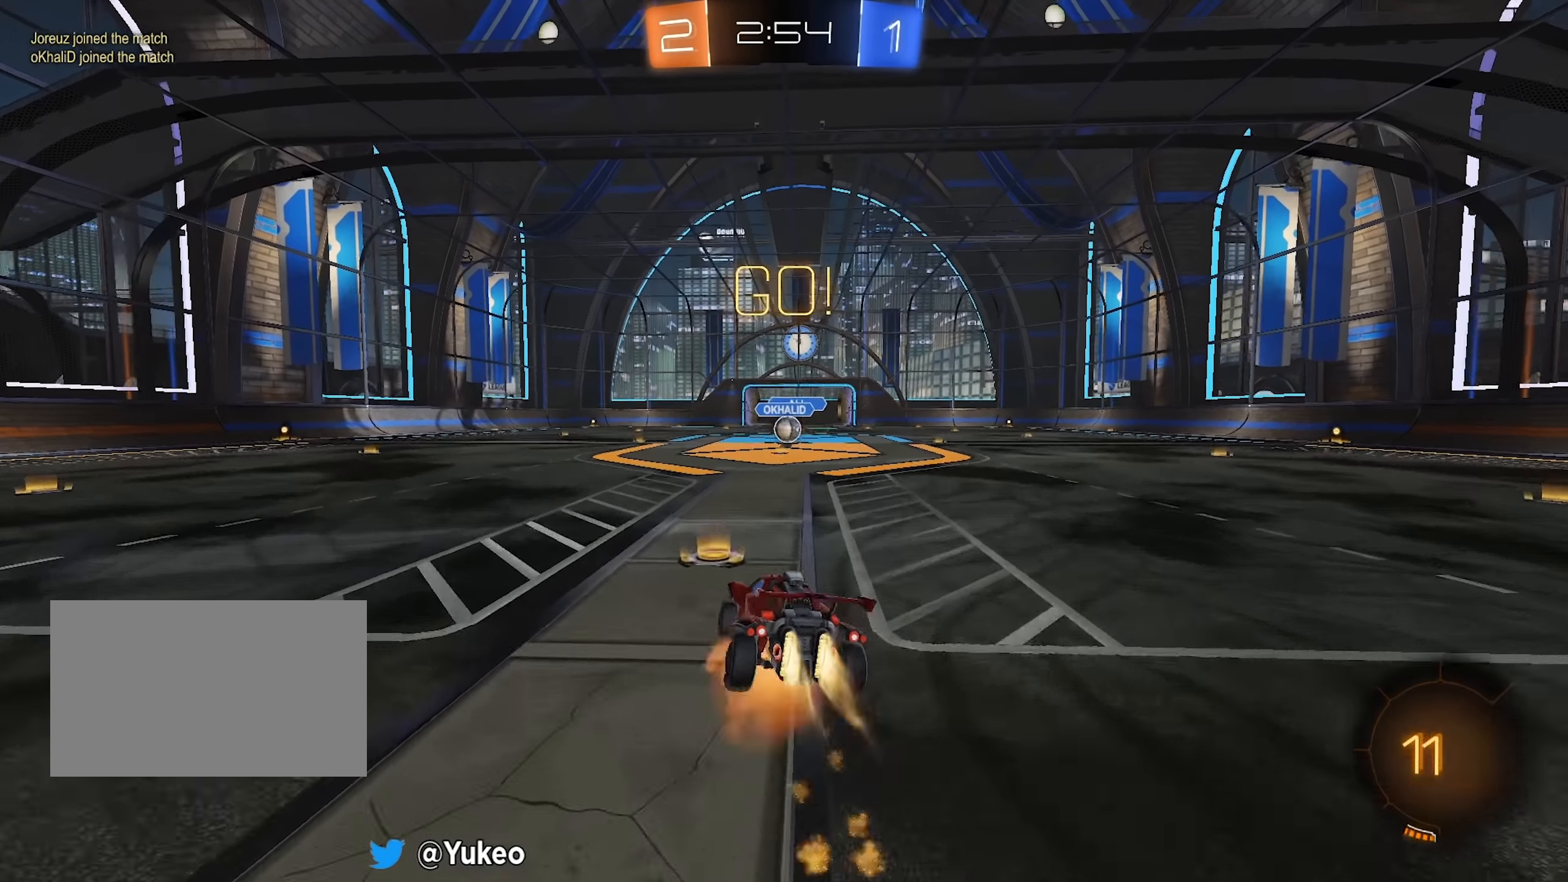
{"keys": ["d", "shift"], "mouse": ["left"], "events": [[50, "s", "down"], [50, "w", "up"], [167, "mouse_right", "up"], [417, "s", "up"]]}
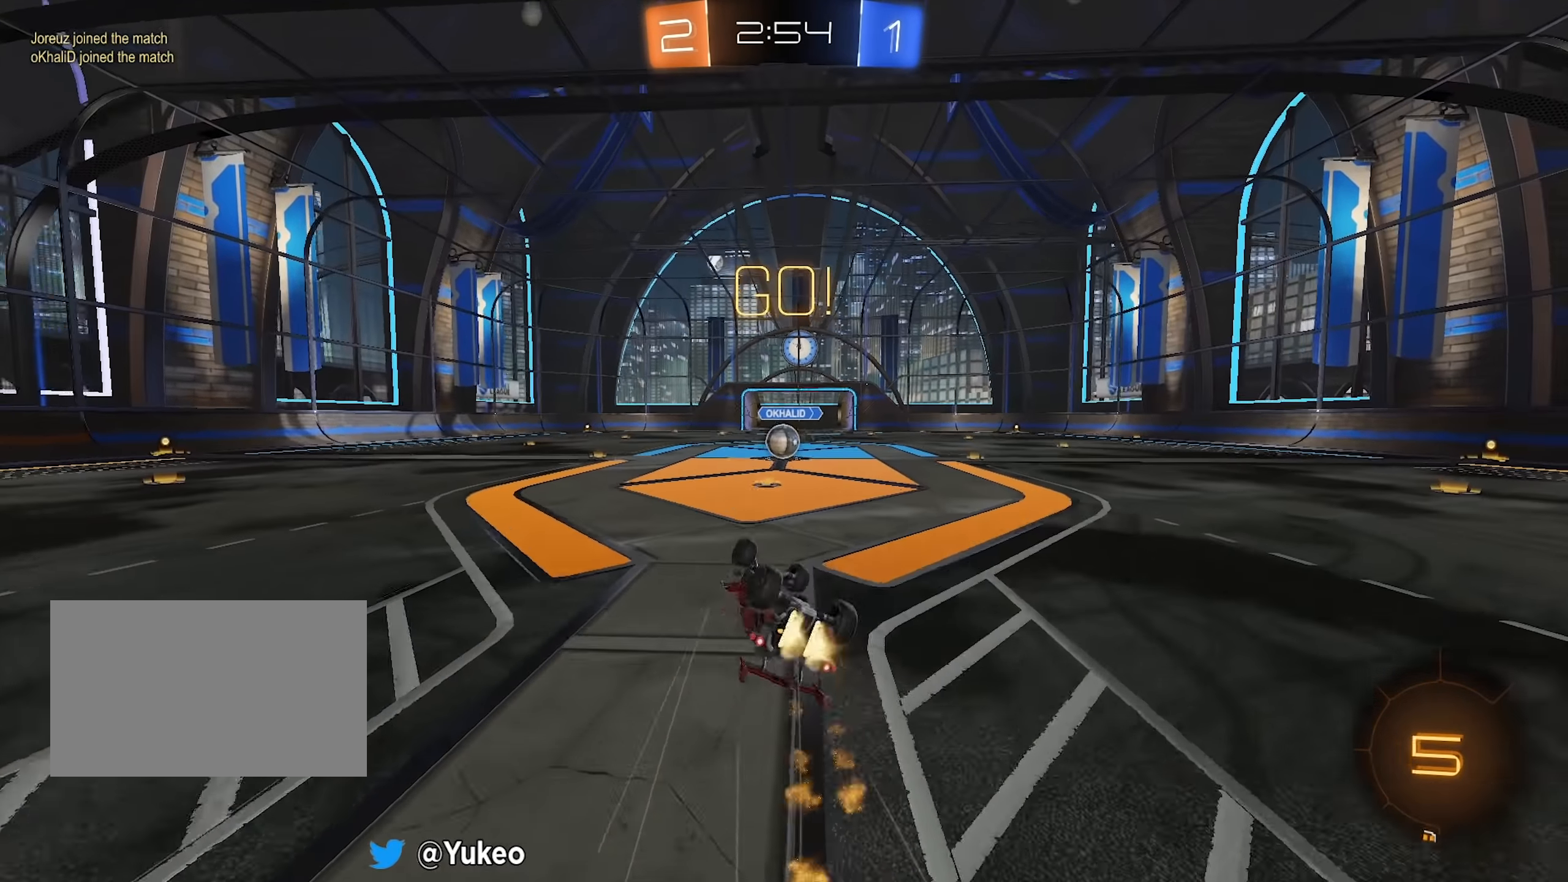
{"keys": [], "mouse": [], "events": [[17, "s", "down"], [250, "shift", "up"], [334, "d", "up"], [334, "mouse_left", "up"], [334, "s", "up"]]}
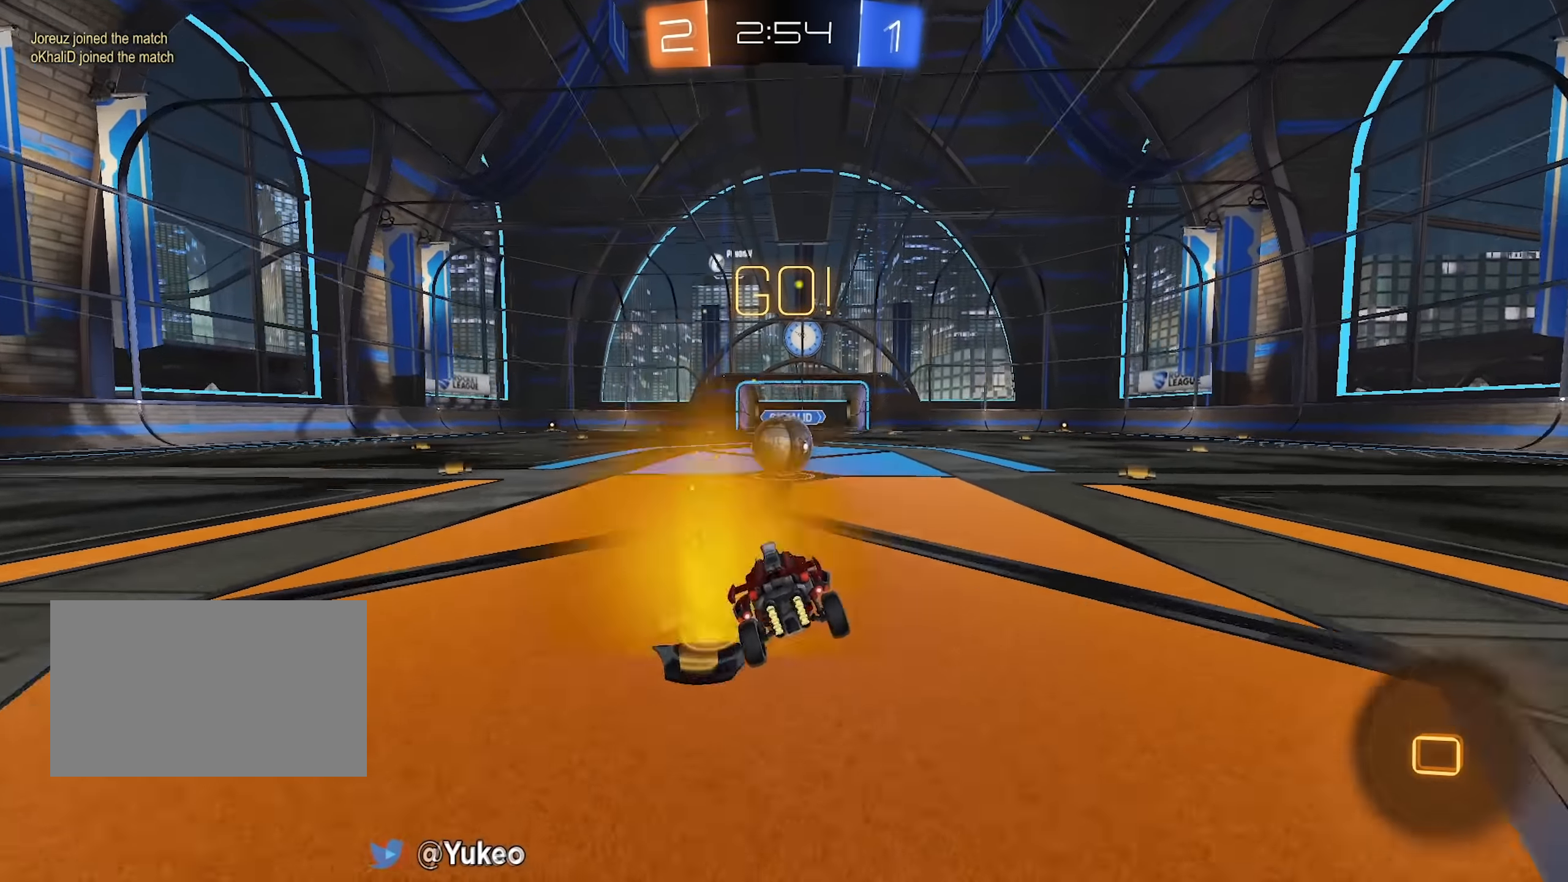
{"keys": ["d", "shift", "space"], "mouse": ["left", "right"], "events": [[117, "a", "down"], [117, "w", "down"], [150, "mouse_left", "down"], [217, "d", "down"], [217, "space", "down"], [267, "a", "up"], [267, "shift", "down"], [317, "w", "up"], [434, "mouse_right", "down"]]}
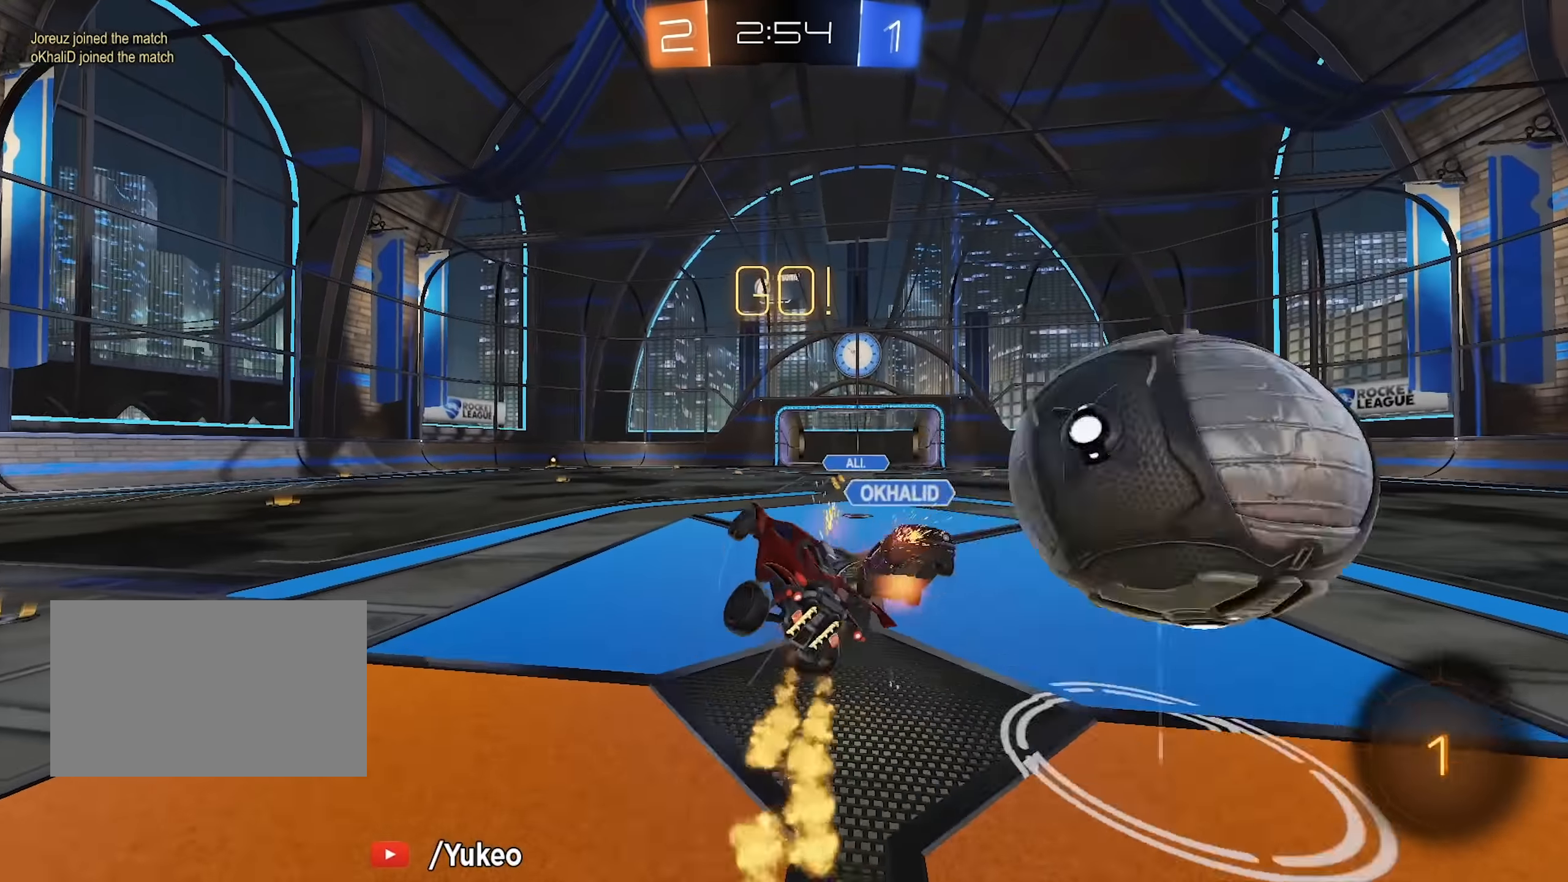
{"keys": ["d", "shift"], "mouse": []}
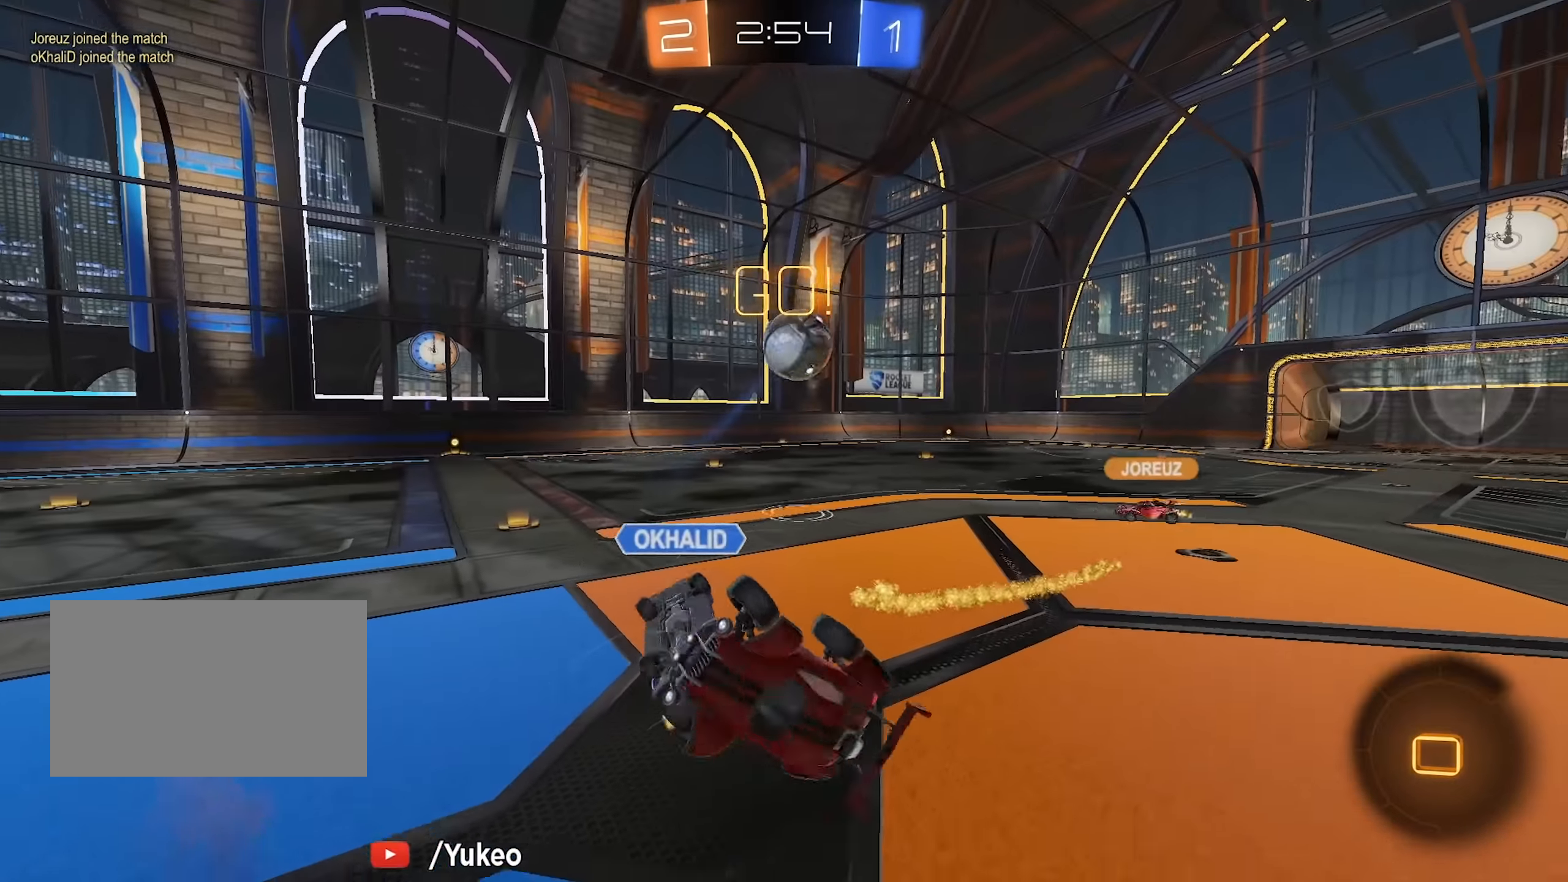
{"keys": ["a", "w"], "mouse": [], "events": [[250, "a", "down"], [250, "w", "down"], [300, "shift", "up"], [350, "d", "up"]]}
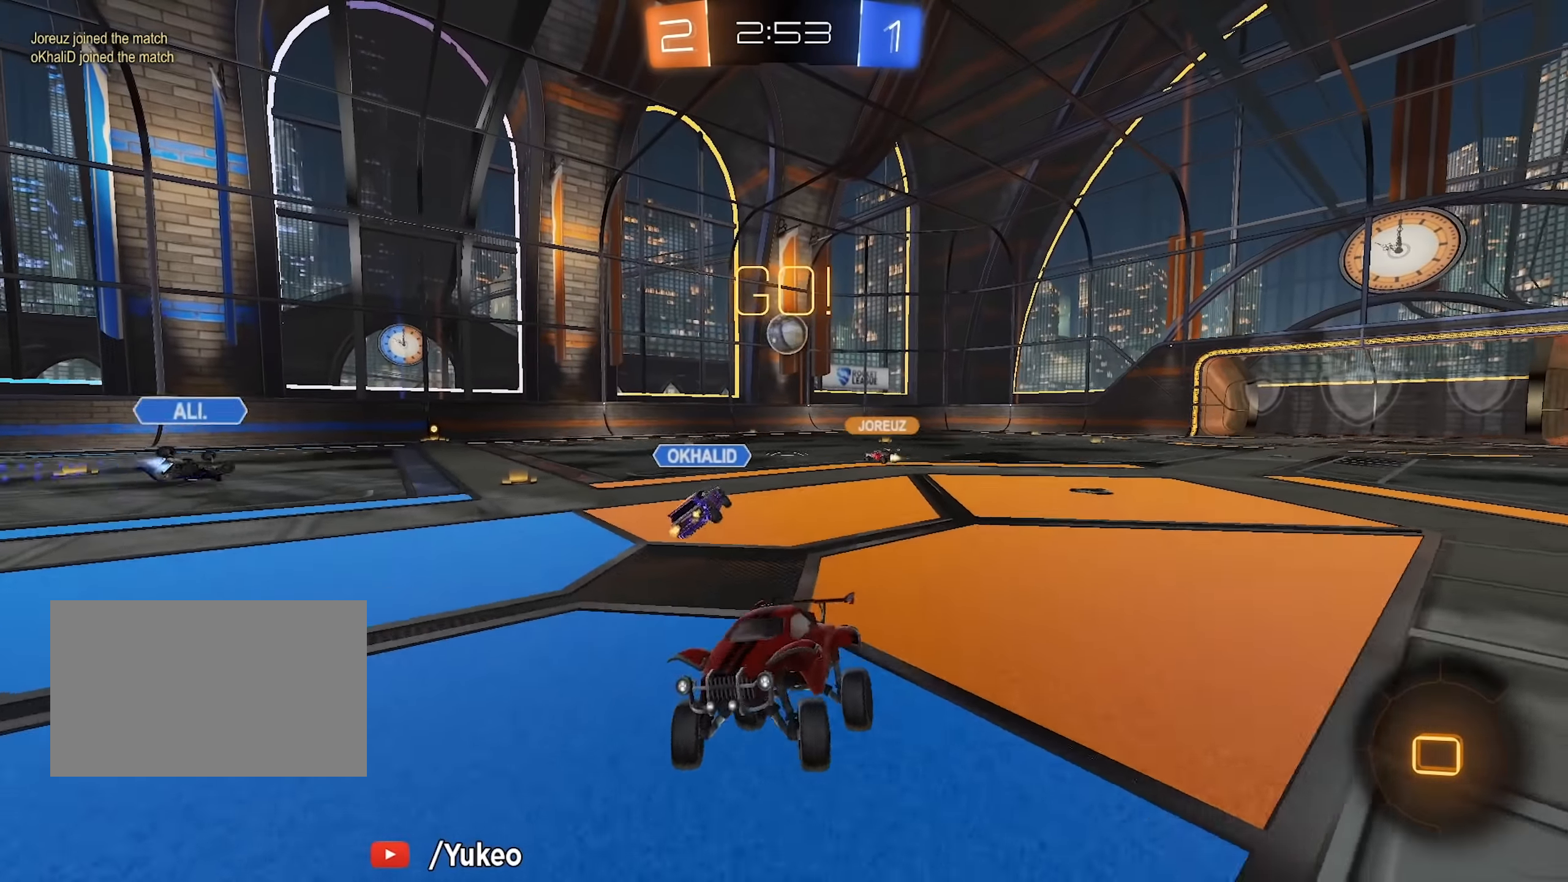
{"keys": ["w"], "mouse": [], "events": [[317, "a", "up"]]}